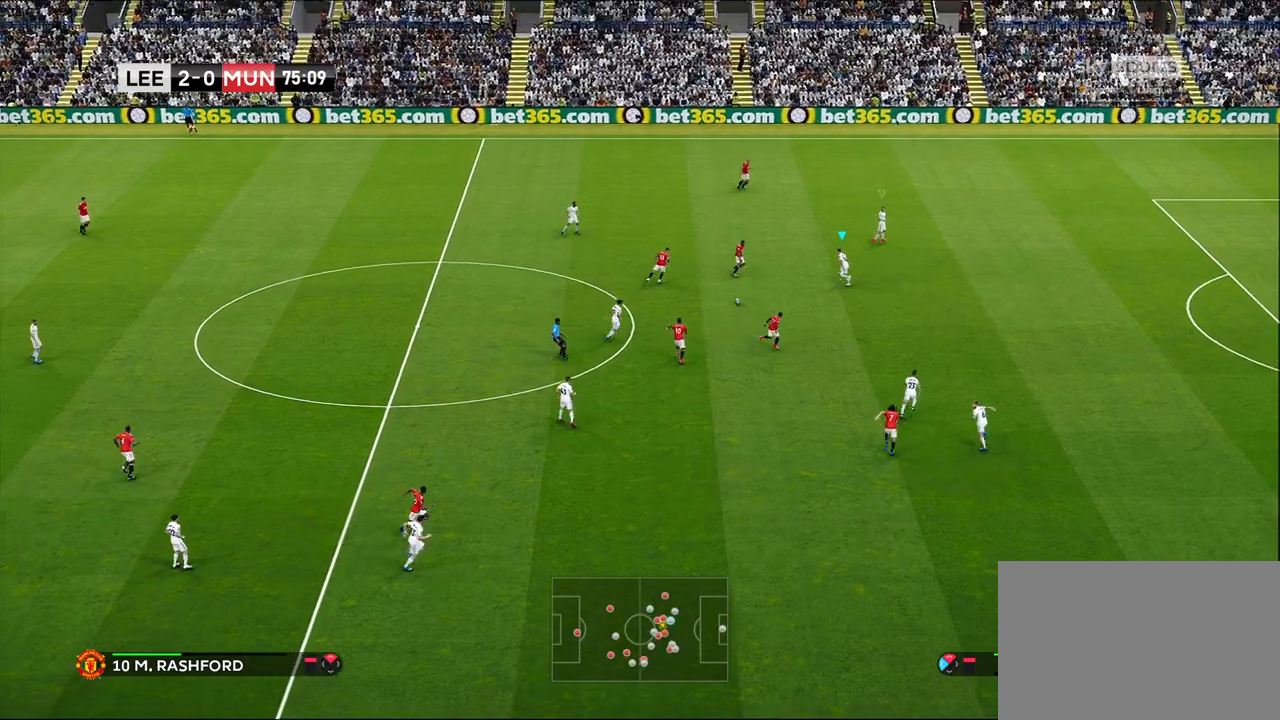
Gameplay with a controller (PlayStation layout); each line is a JSON object with the inputs held at the frame after it. "events" lists button and stick changes between this image and that frame as [ms after this image, input, new state], when the widget could be followed in between.
{"buttons": ["R1", "R2"], "left_stick": "down", "right_stick": "center", "events": []}
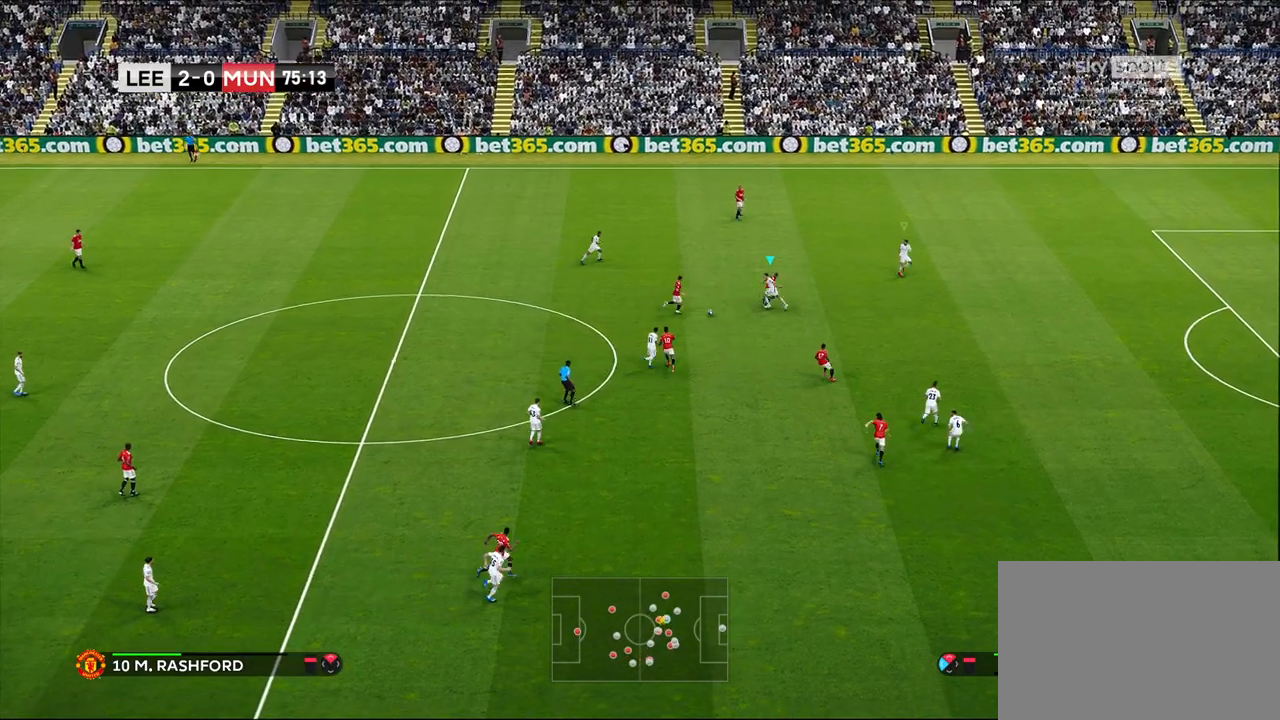
{"buttons": ["CROSS", "R1", "R2"], "left_stick": "down-left", "right_stick": "center", "events": [[150, "CROSS", "down"], [250, "left_stick", "down-left"]]}
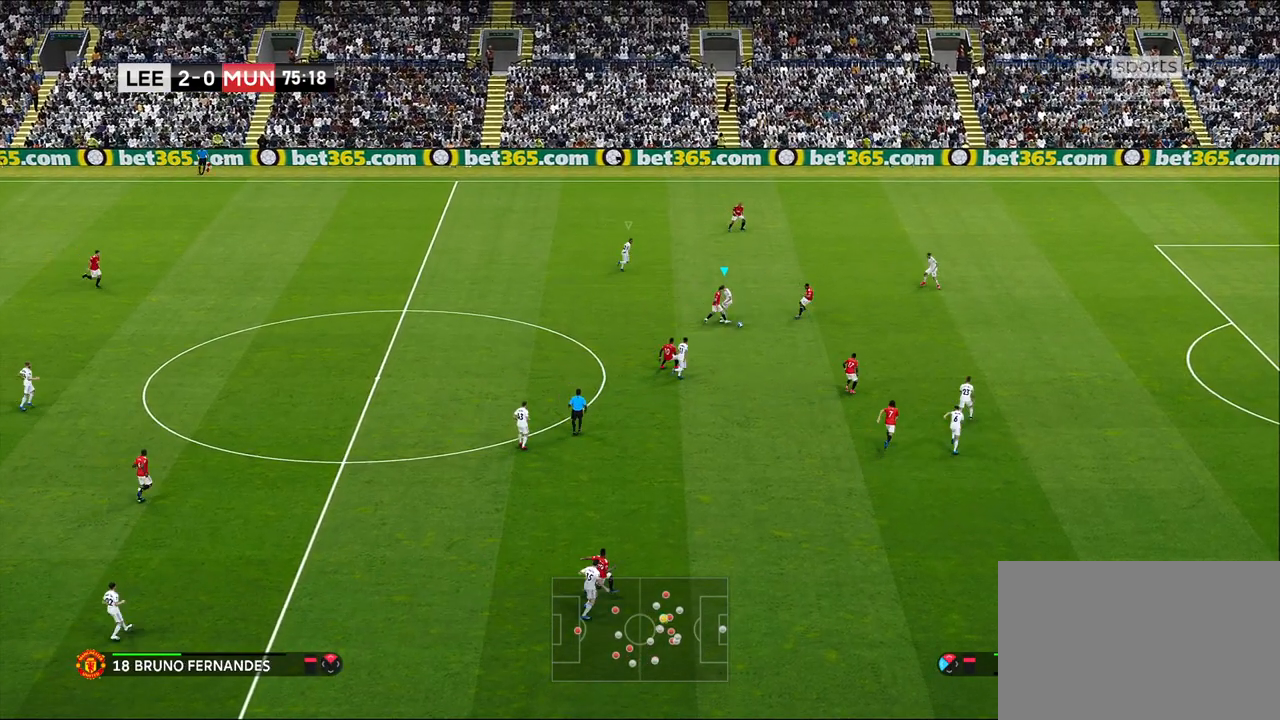
{"buttons": ["L1", "R1"], "left_stick": "up-right", "right_stick": "center", "events": [[33, "left_stick", "center"], [250, "CROSS", "up"], [283, "R2", "up"], [383, "R1", "up"], [400, "L1", "down"], [400, "left_stick", "up-right"], [450, "R1", "down"]]}
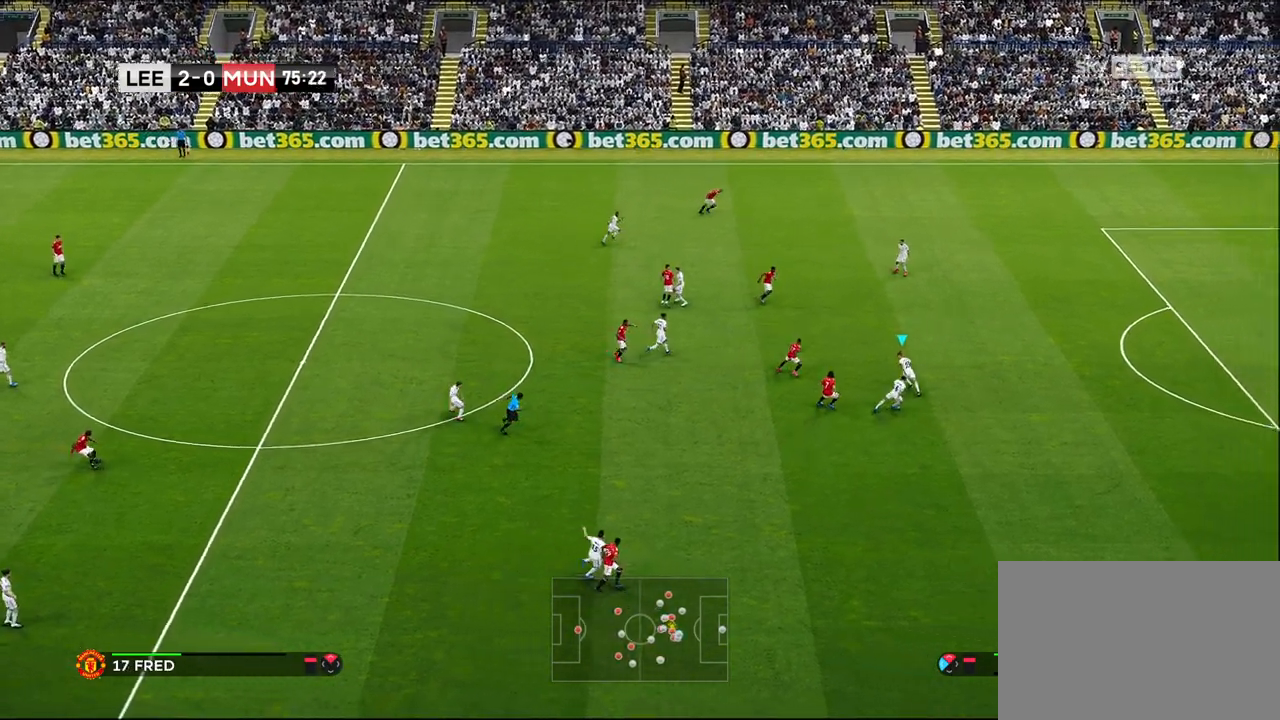
{"buttons": [], "left_stick": "up-right", "right_stick": "center", "events": [[133, "L1", "up"], [367, "R1", "up"]]}
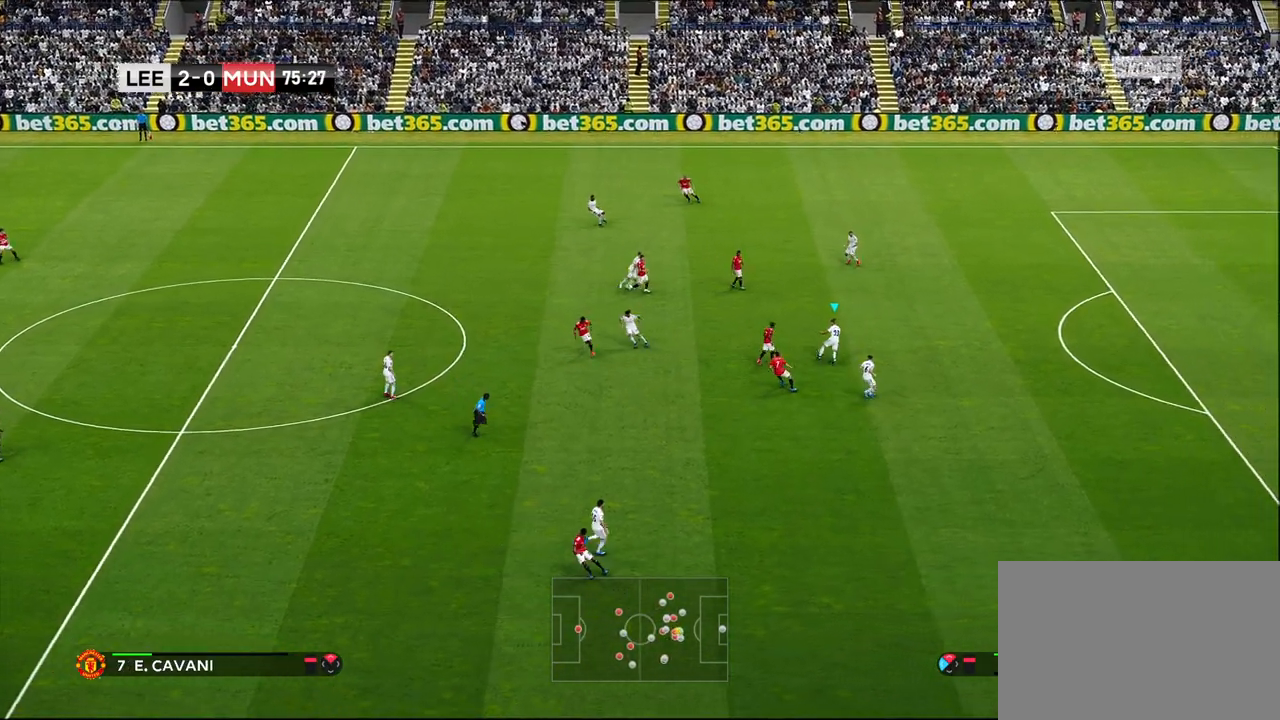
{"buttons": [], "left_stick": "up", "right_stick": "center", "events": [[233, "left_stick", "up"]]}
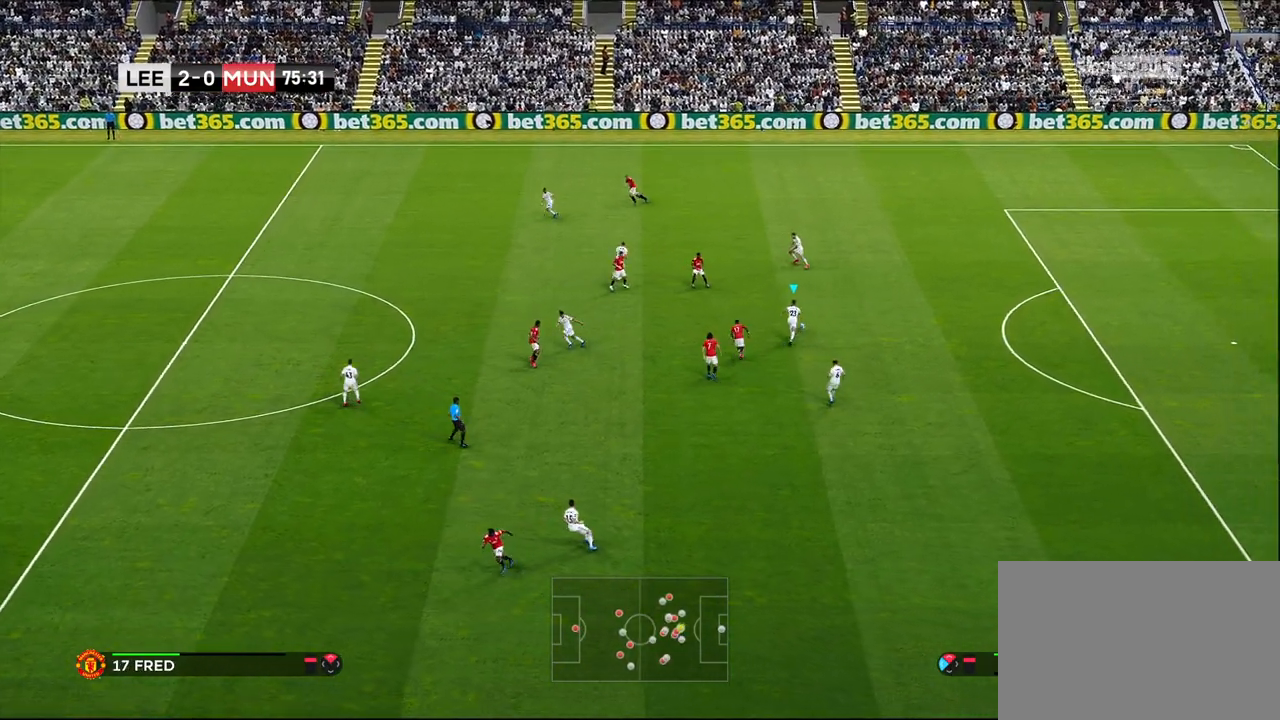
{"buttons": [], "left_stick": "left", "right_stick": "center", "events": [[67, "L1", "down"], [83, "TRIANGLE", "down"], [83, "left_stick", "up-left"], [250, "TRIANGLE", "up"], [350, "L1", "up"], [400, "left_stick", "left"]]}
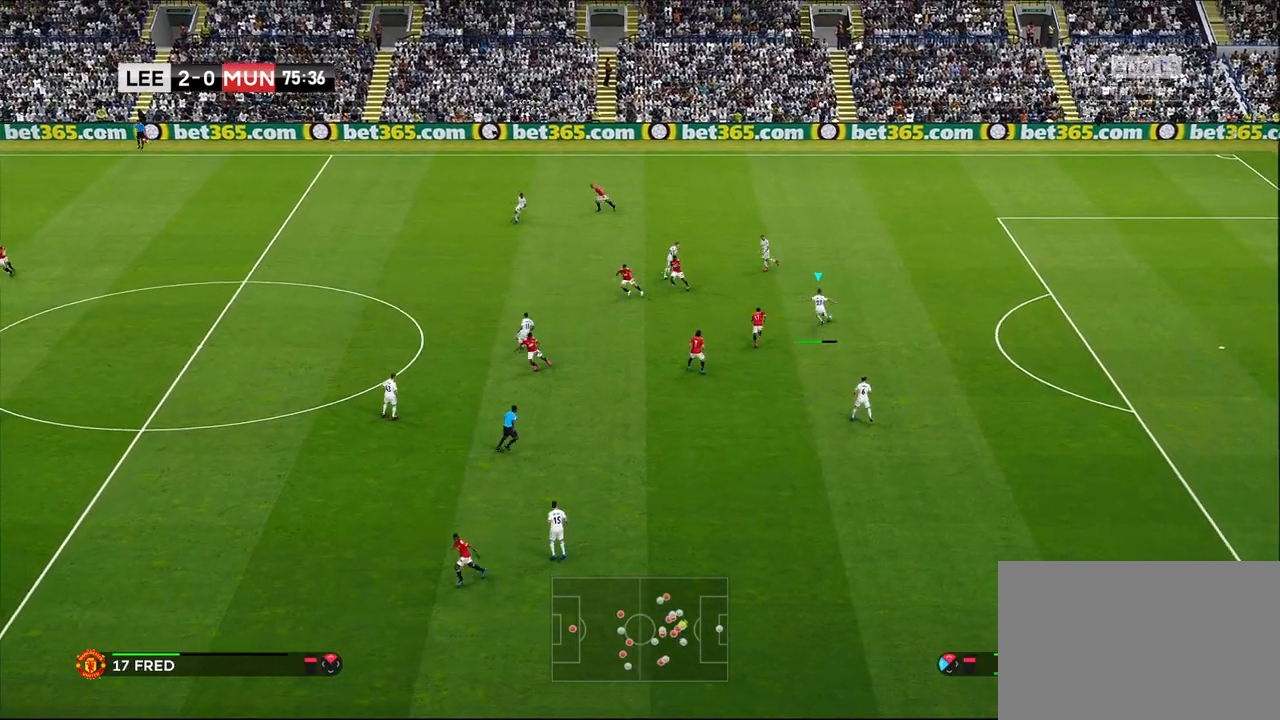
{"buttons": ["R1"], "left_stick": "left", "right_stick": "center", "events": [[317, "R1", "down"]]}
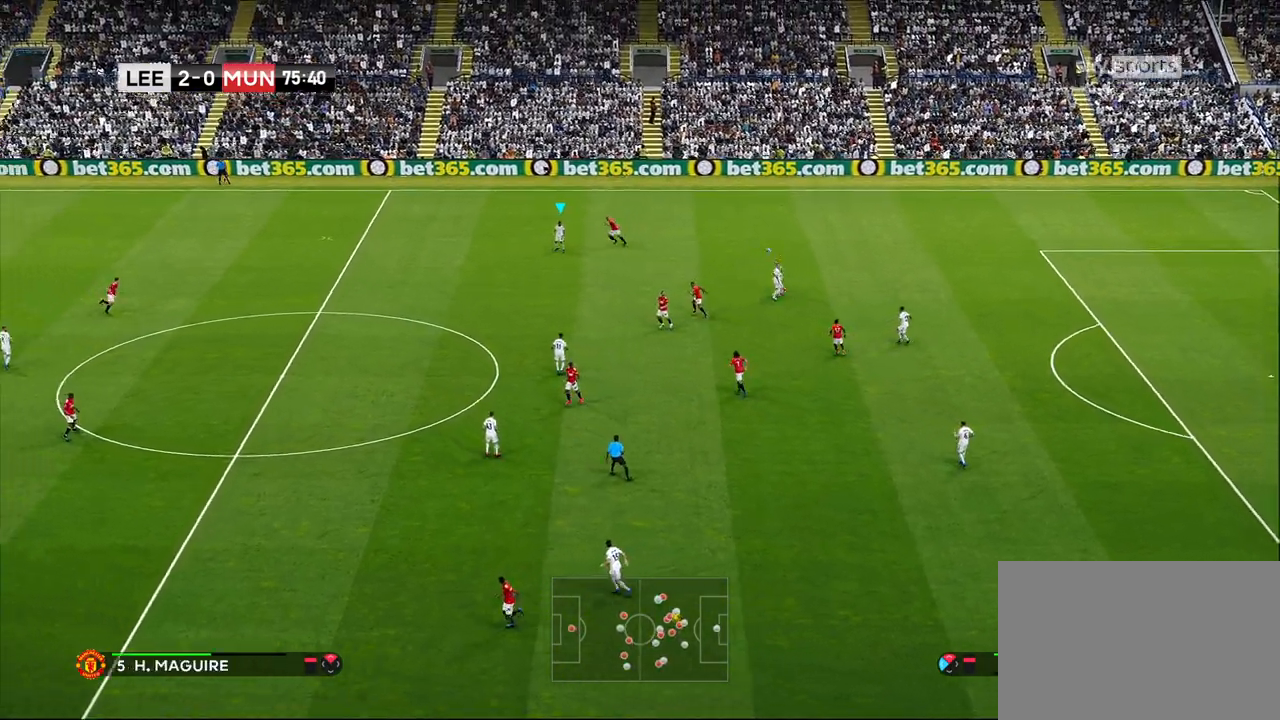
{"buttons": ["R1", "R2"], "left_stick": "left", "right_stick": "center", "events": [[267, "R2", "down"]]}
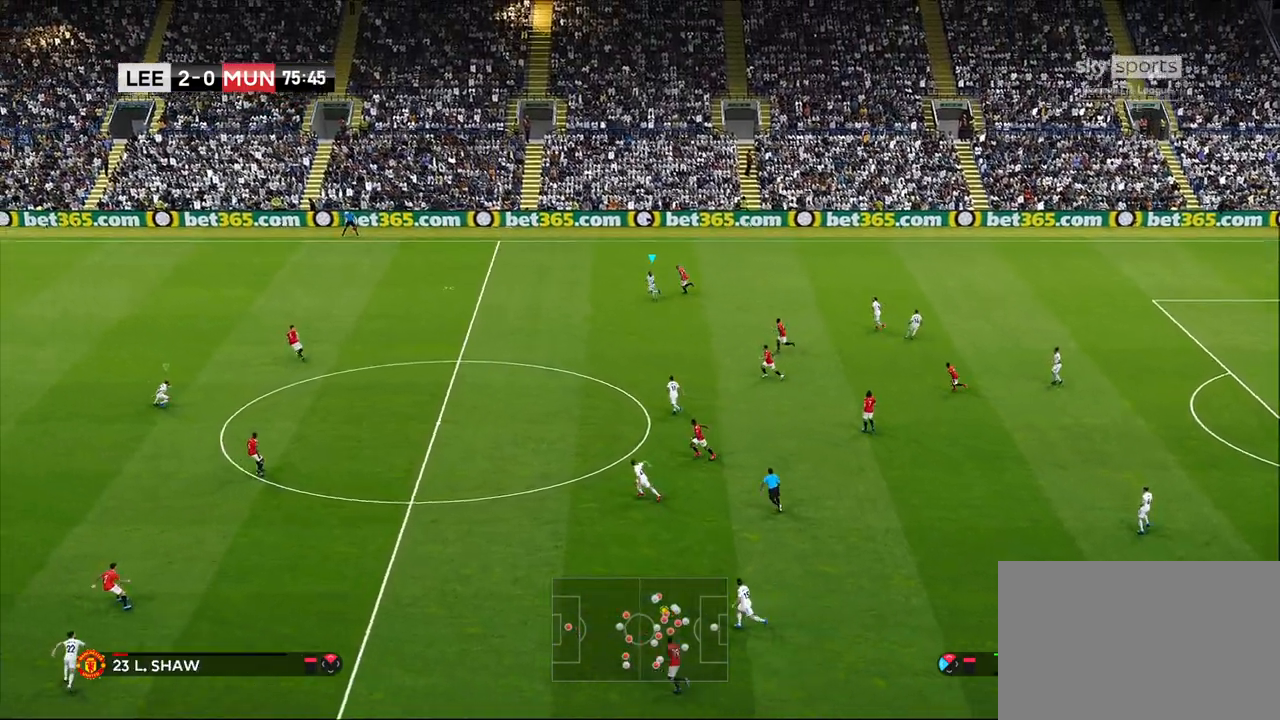
{"buttons": ["R1", "R2"], "left_stick": "left", "right_stick": "center", "events": []}
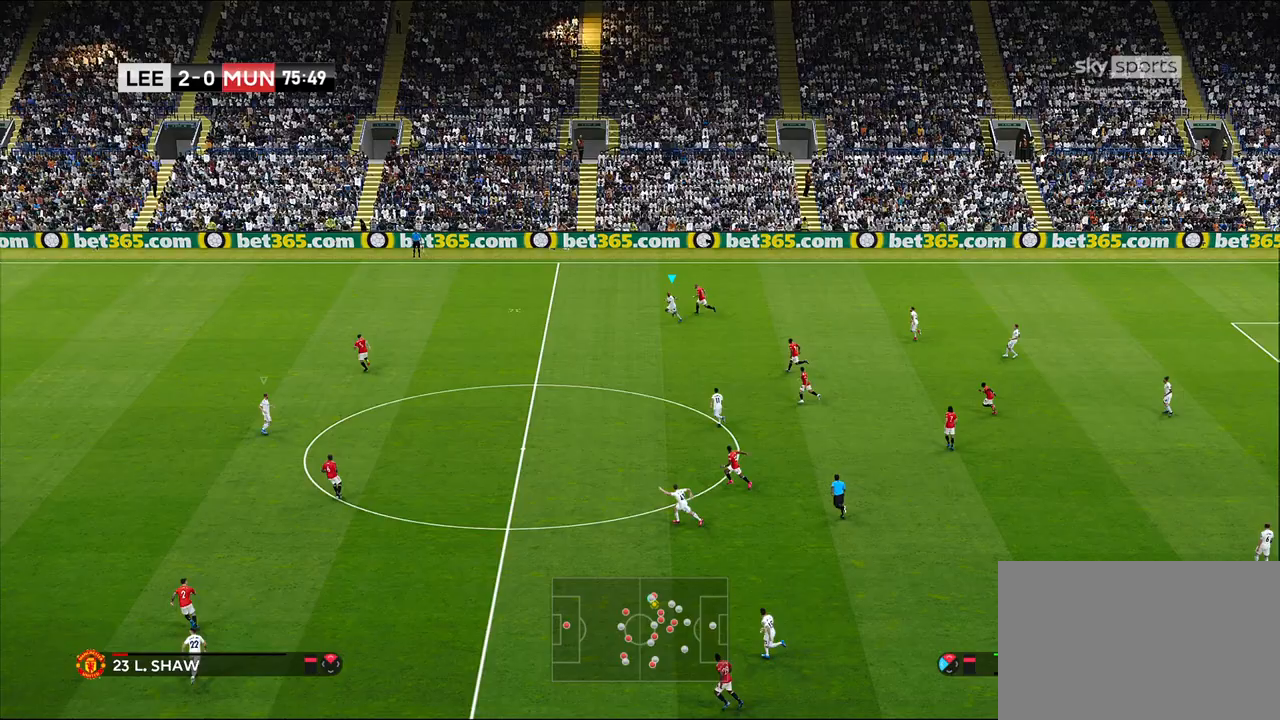
{"buttons": ["R1", "R2"], "left_stick": "left", "right_stick": "center", "events": []}
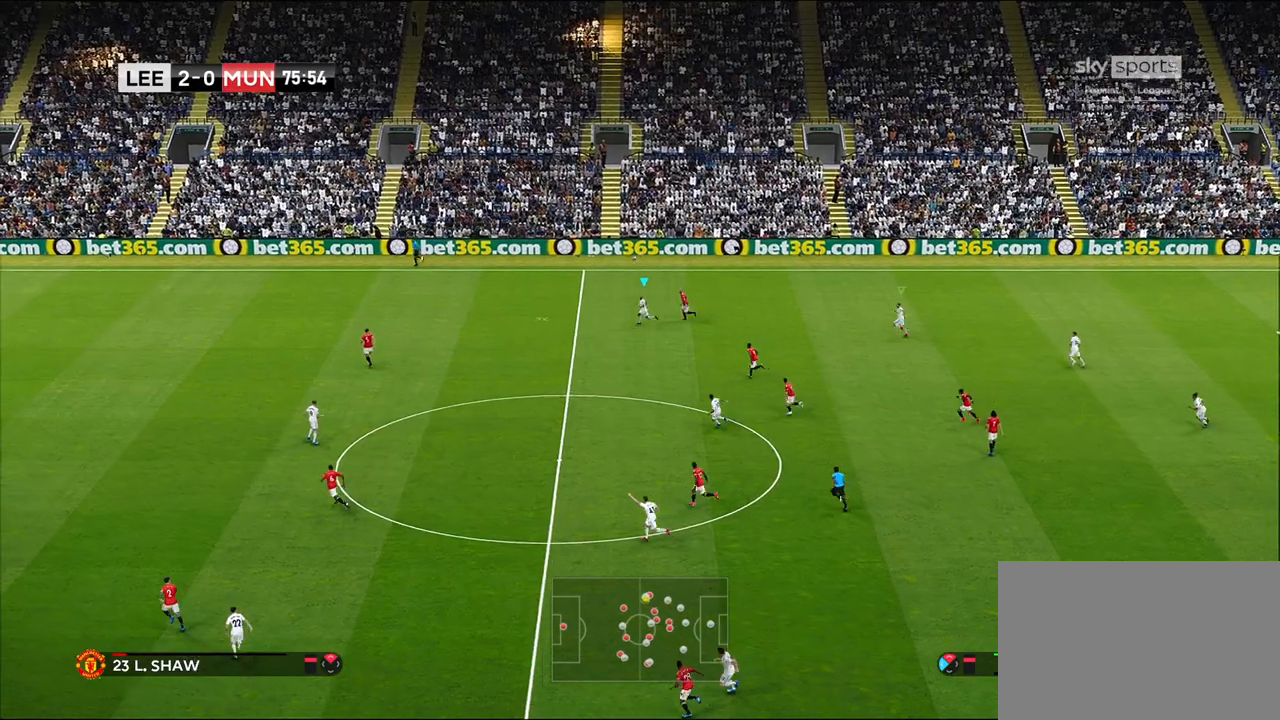
{"buttons": ["R1", "R2"], "left_stick": "left", "right_stick": "center", "events": []}
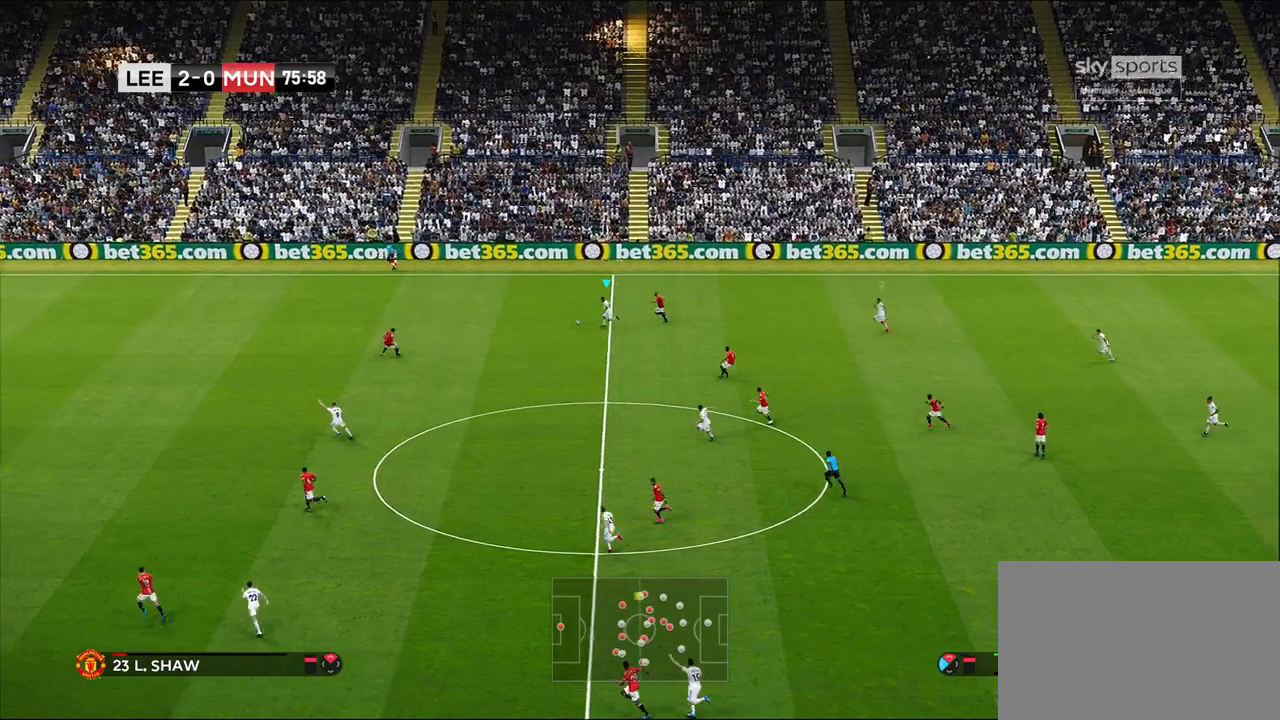
{"buttons": ["R1"], "left_stick": "left", "right_stick": "center", "events": [[50, "R2", "up"], [367, "TRIANGLE", "down"], [483, "TRIANGLE", "up"]]}
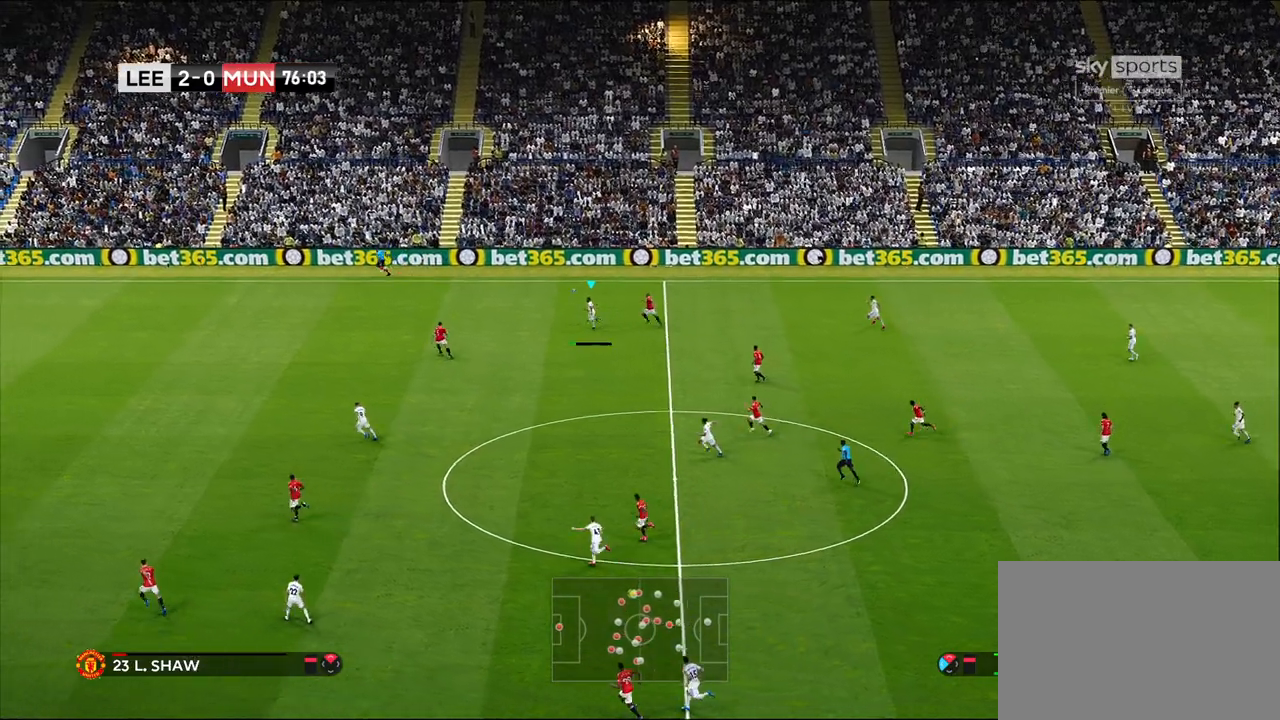
{"buttons": ["R1"], "left_stick": "left", "right_stick": "center", "events": []}
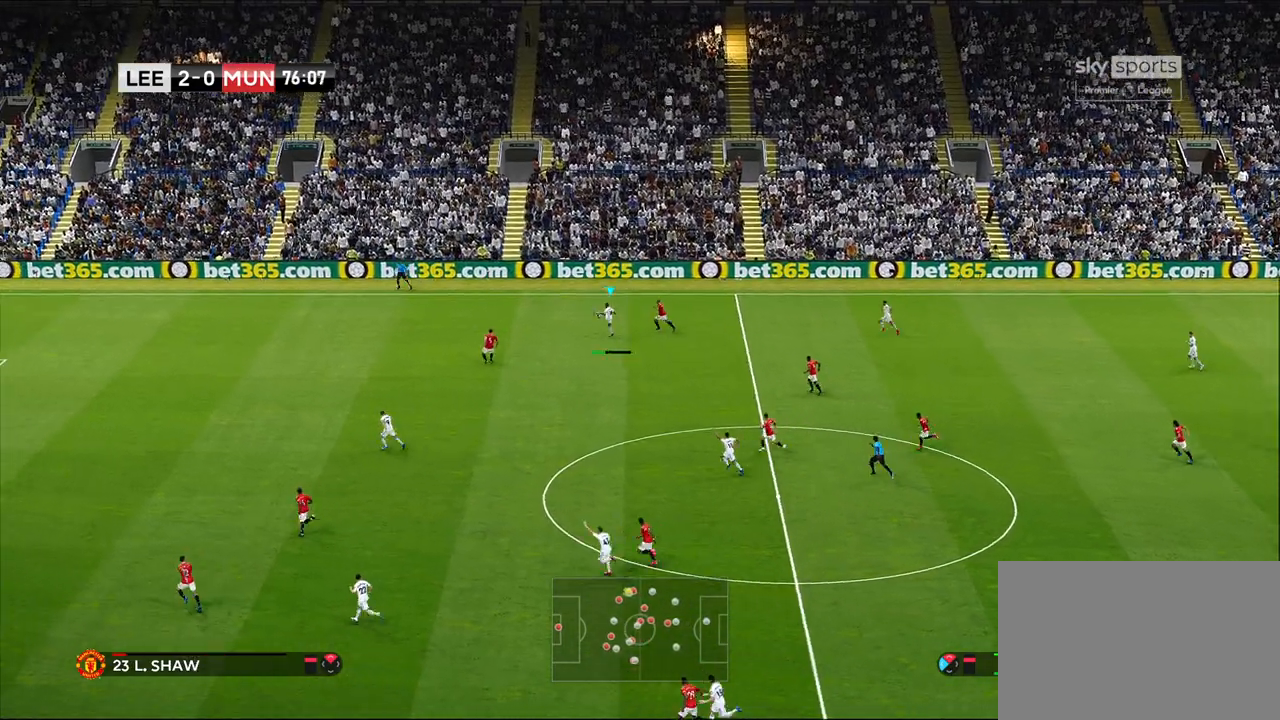
{"buttons": ["R1"], "left_stick": "left", "right_stick": "center", "events": []}
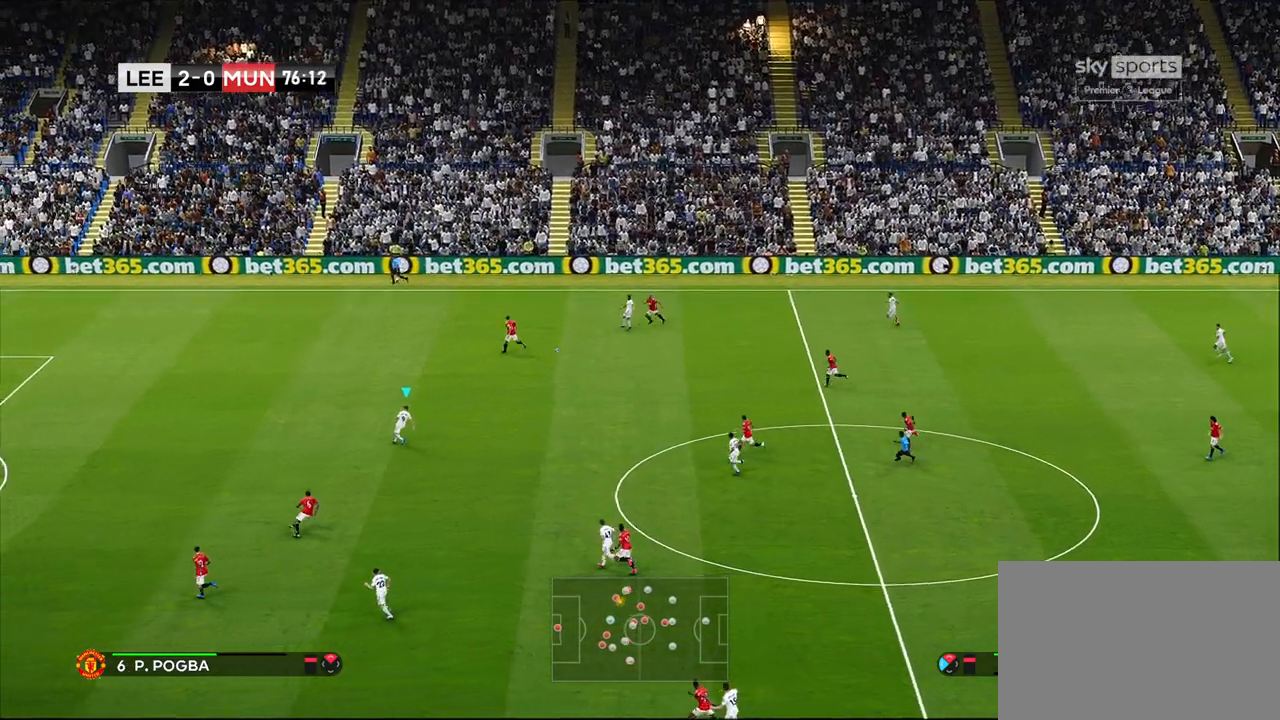
{"buttons": [], "left_stick": "center", "right_stick": "center", "events": [[133, "R1", "up"], [167, "left_stick", "up"], [267, "left_stick", "right"], [367, "left_stick", "center"]]}
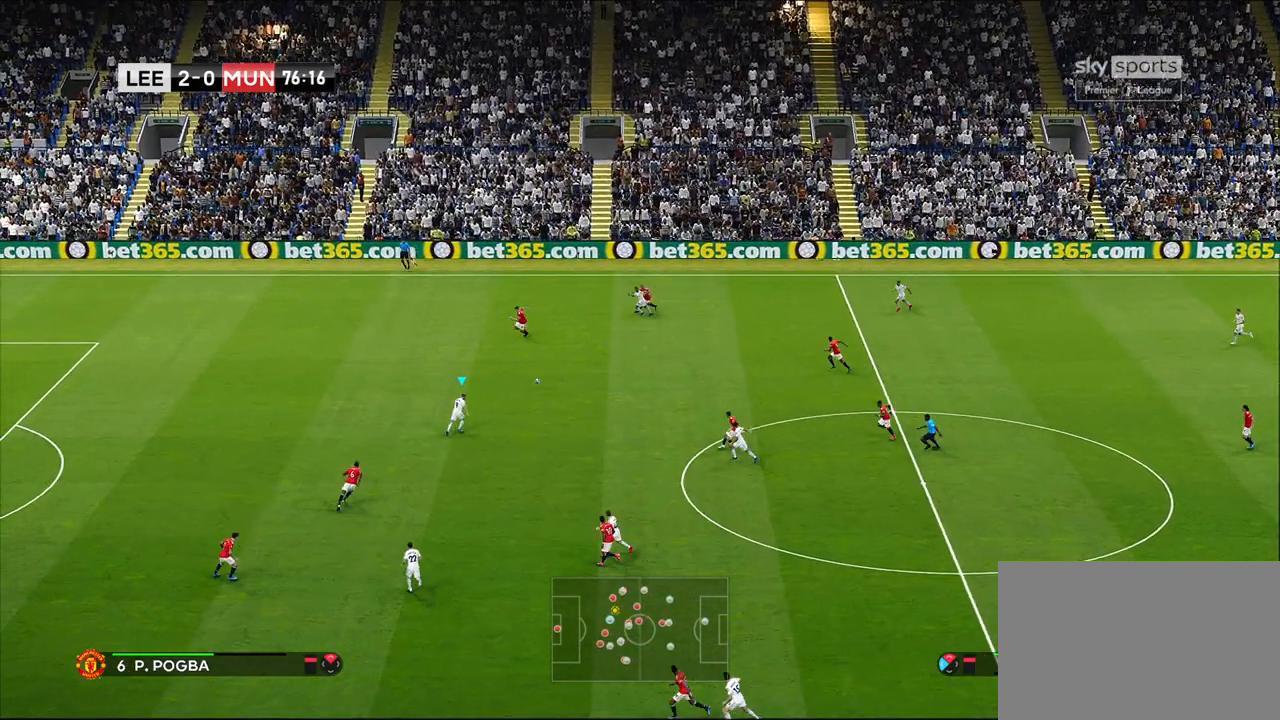
{"buttons": [], "left_stick": "up-left", "right_stick": "center", "events": [[33, "left_stick", "up-left"]]}
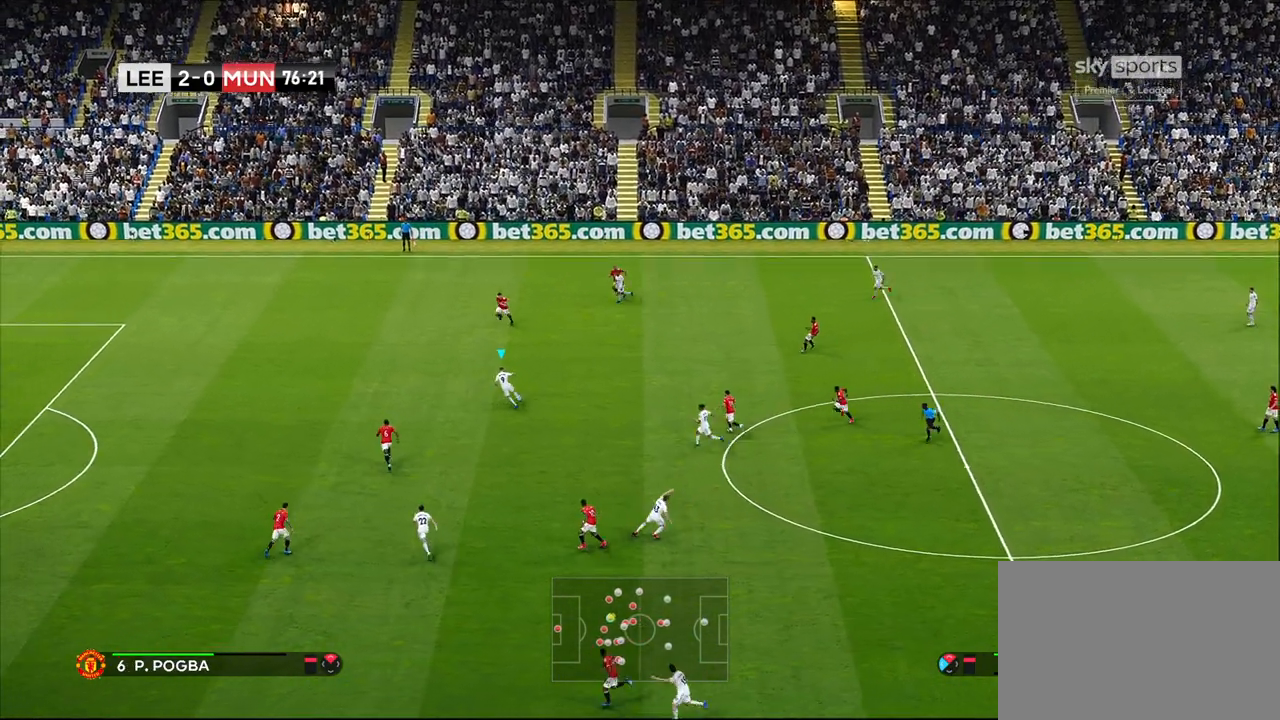
{"buttons": [], "left_stick": "up-left", "right_stick": "center", "events": []}
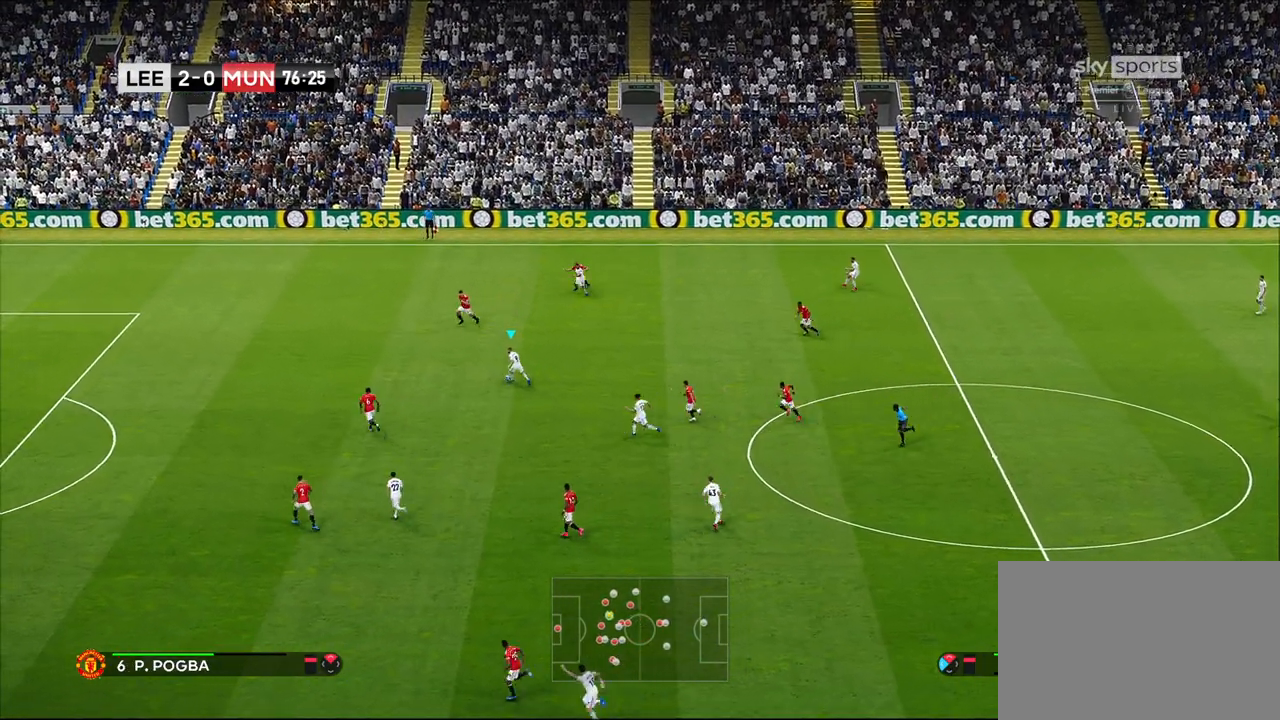
{"buttons": ["TRIANGLE"], "left_stick": "down-left", "right_stick": "center", "events": [[133, "left_stick", "left"], [433, "left_stick", "down-left"], [500, "TRIANGLE", "down"]]}
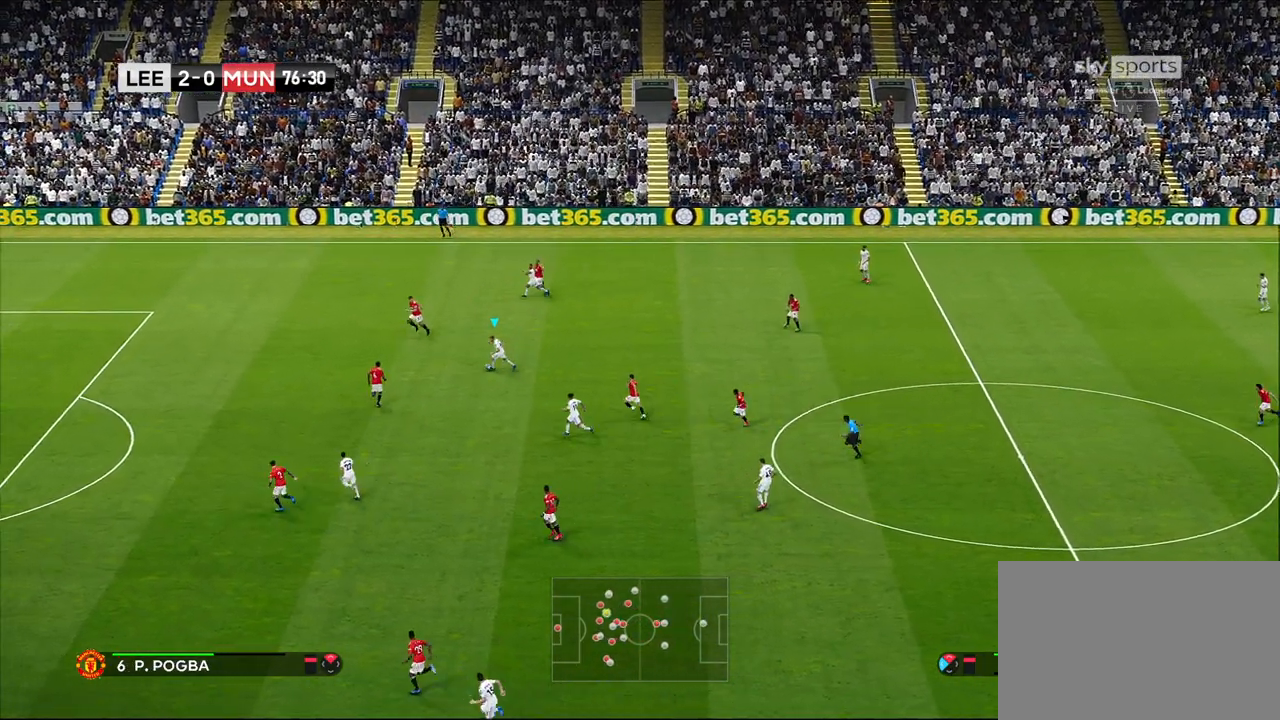
{"buttons": [], "left_stick": "down-left", "right_stick": "center", "events": [[50, "TRIANGLE", "up"]]}
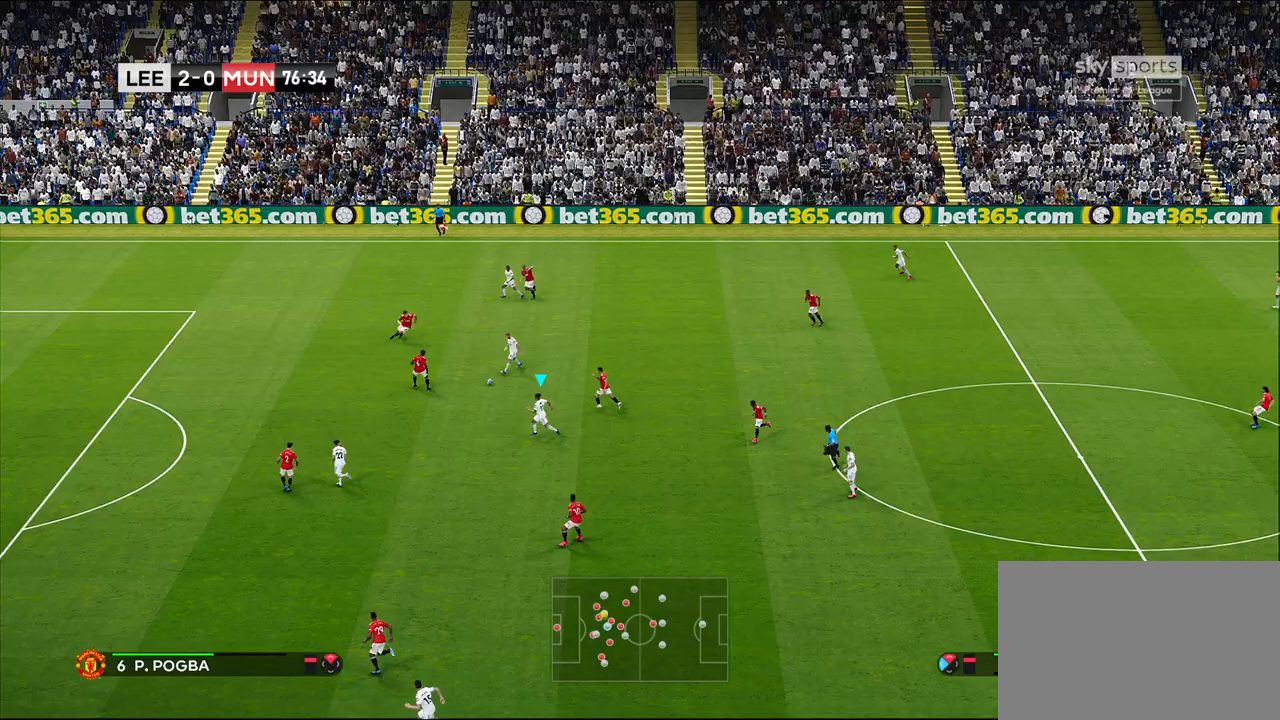
{"buttons": [], "left_stick": "left", "right_stick": "center", "events": [[150, "left_stick", "left"]]}
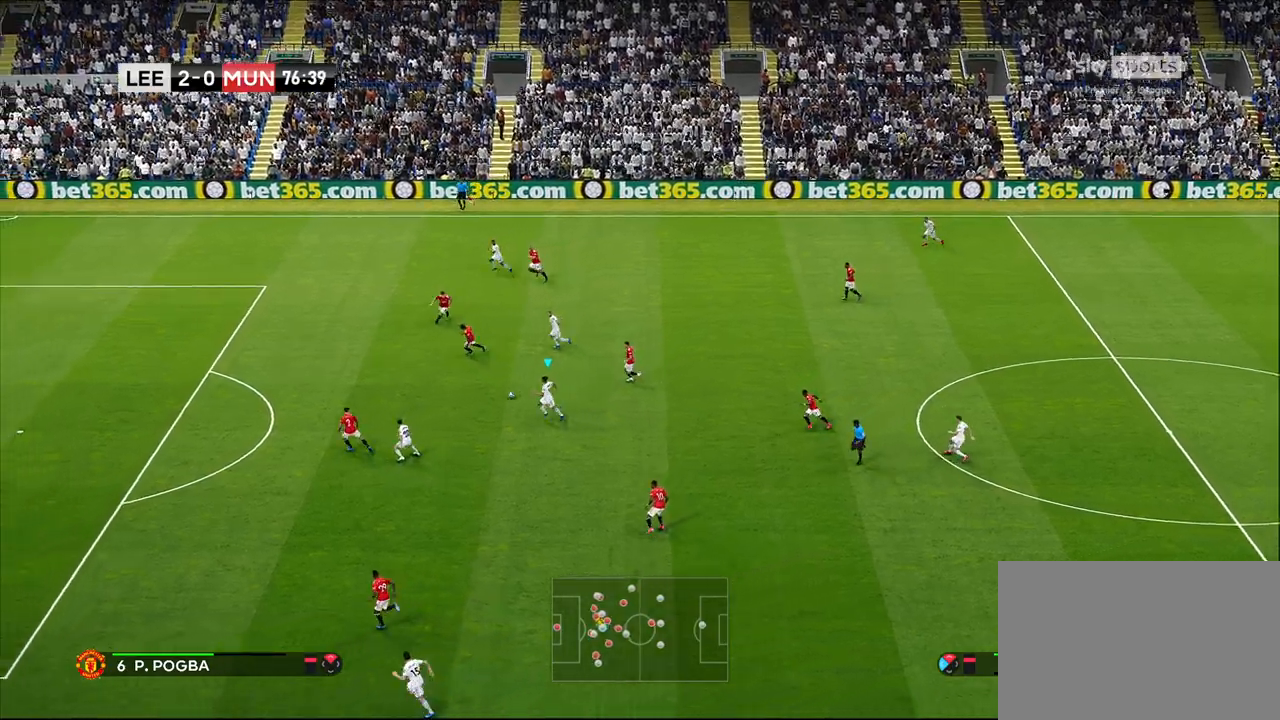
{"buttons": [], "left_stick": "left", "right_stick": "center", "events": [[183, "left_stick", "down-left"], [400, "left_stick", "left"]]}
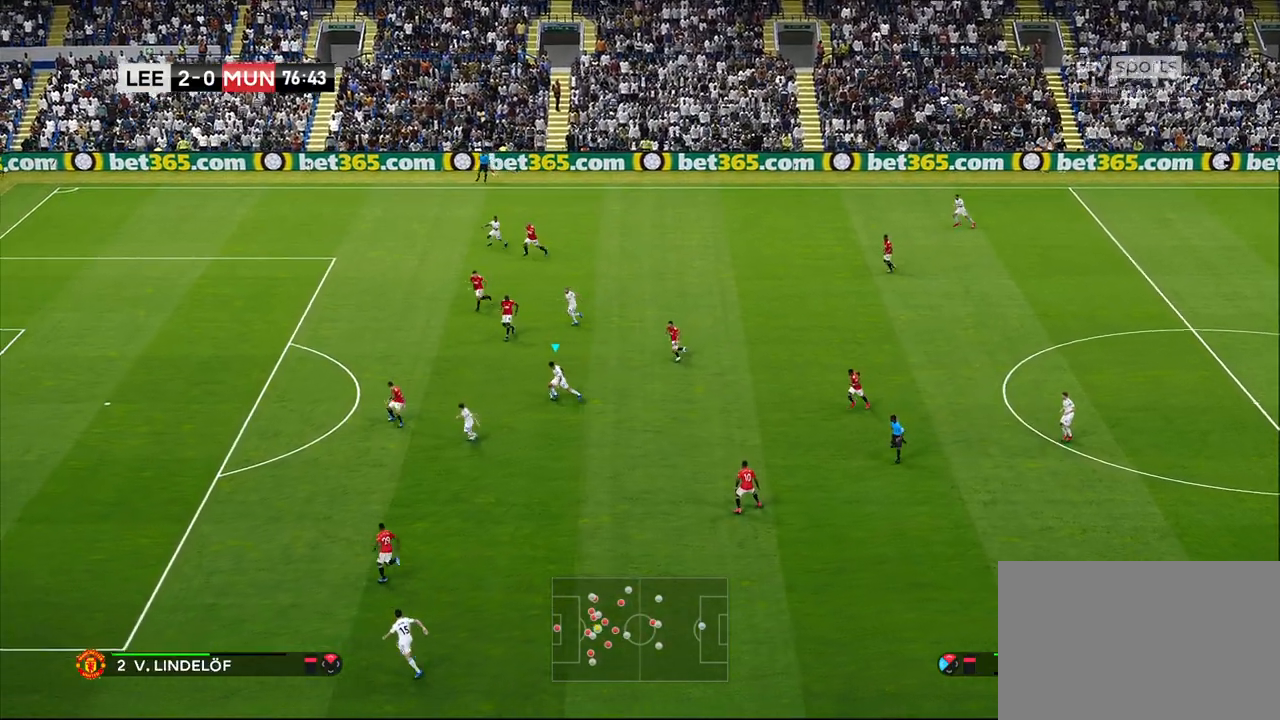
{"buttons": [], "left_stick": "down-left", "right_stick": "center", "events": [[400, "TRIANGLE", "down"], [417, "left_stick", "down-left"], [467, "TRIANGLE", "up"]]}
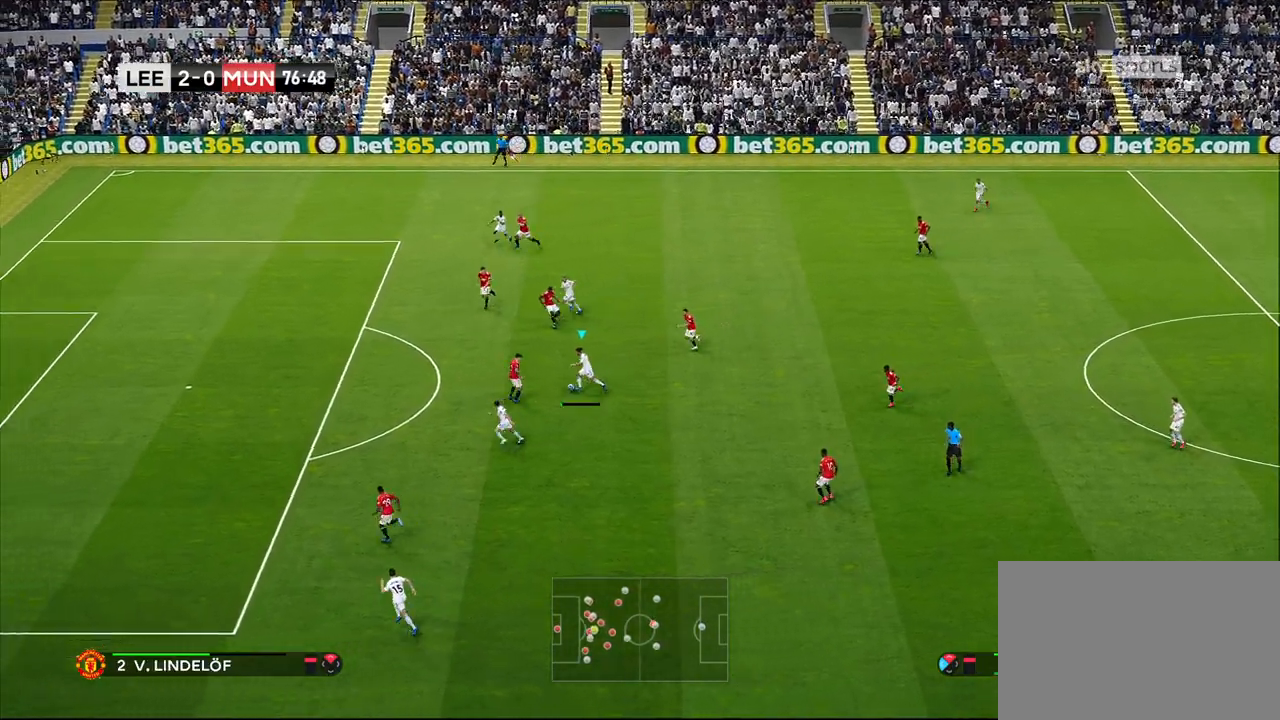
{"buttons": [], "left_stick": "left", "right_stick": "center", "events": [[283, "left_stick", "left"]]}
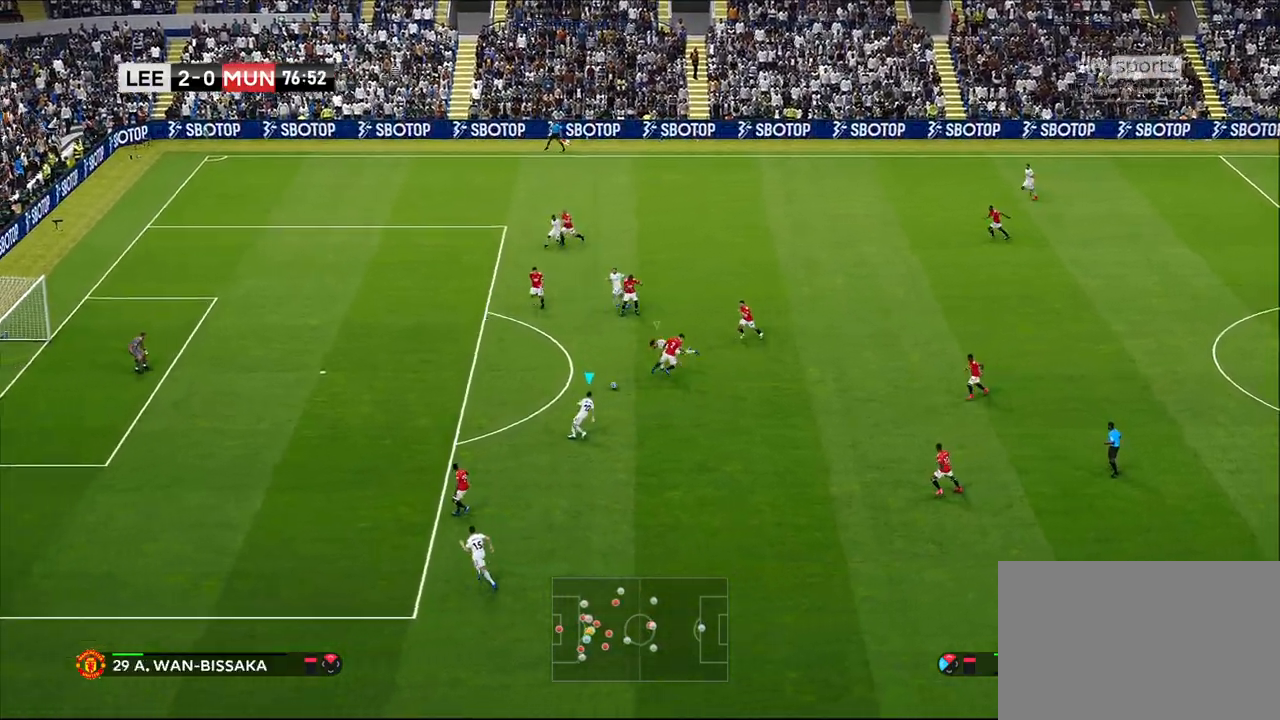
{"buttons": ["R1"], "left_stick": "left", "right_stick": "center", "events": [[150, "left_stick", "up-left"], [217, "R1", "down"], [400, "left_stick", "left"]]}
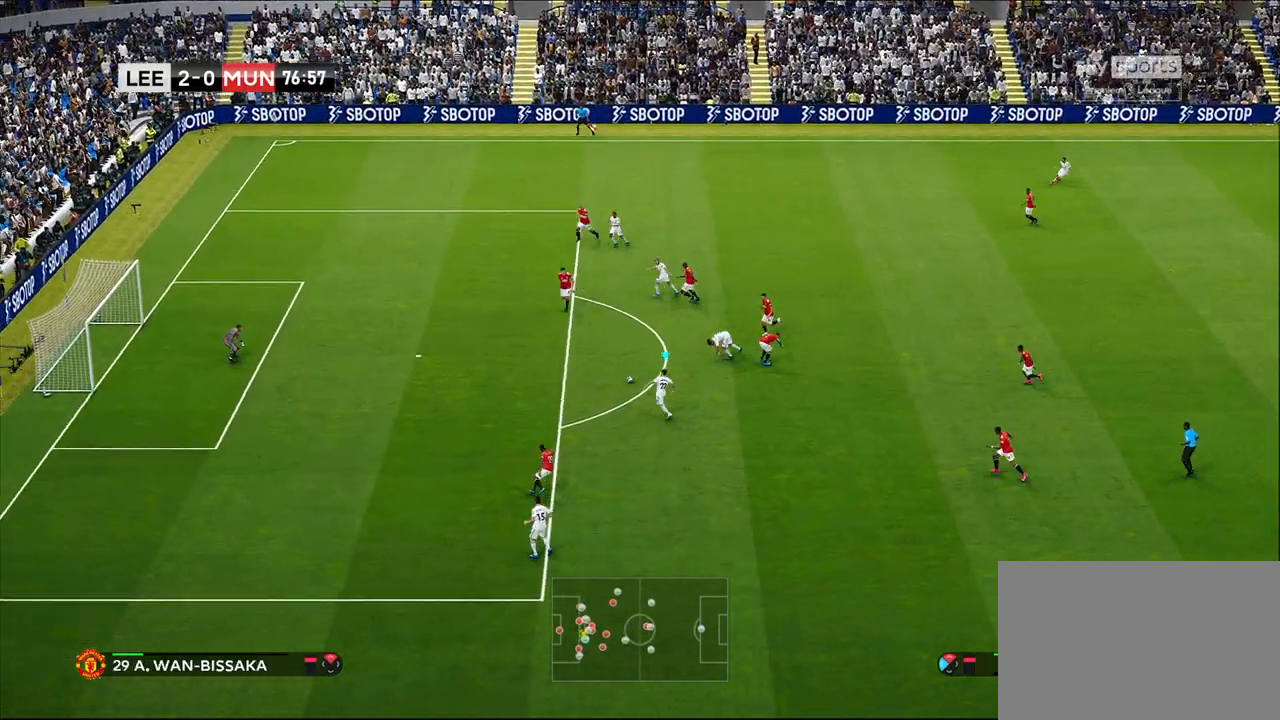
{"buttons": [], "left_stick": "left", "right_stick": "center", "events": [[467, "R1", "up"]]}
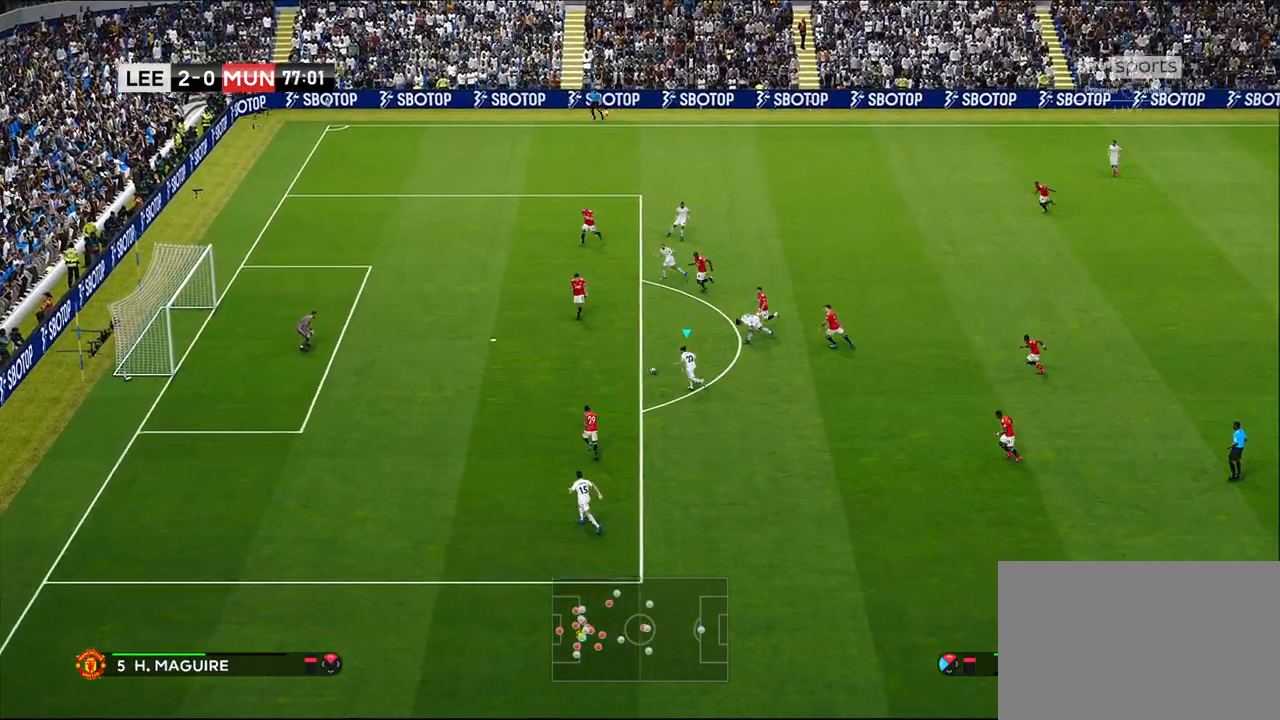
{"buttons": [], "left_stick": "down-left", "right_stick": "center", "events": [[83, "left_stick", "down-left"]]}
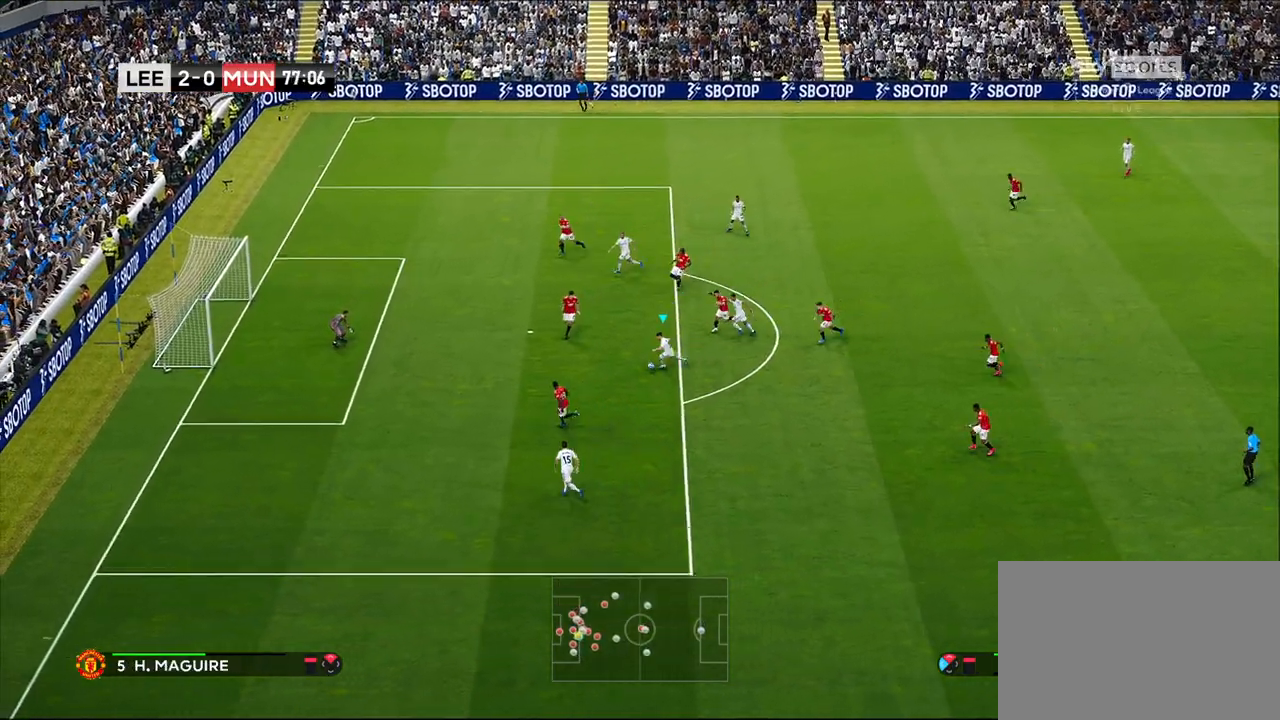
{"buttons": ["L3"], "left_stick": "down-left", "right_stick": "center", "events": [[17, "L3", "down"], [50, "SQUARE", "down"], [200, "SQUARE", "up"]]}
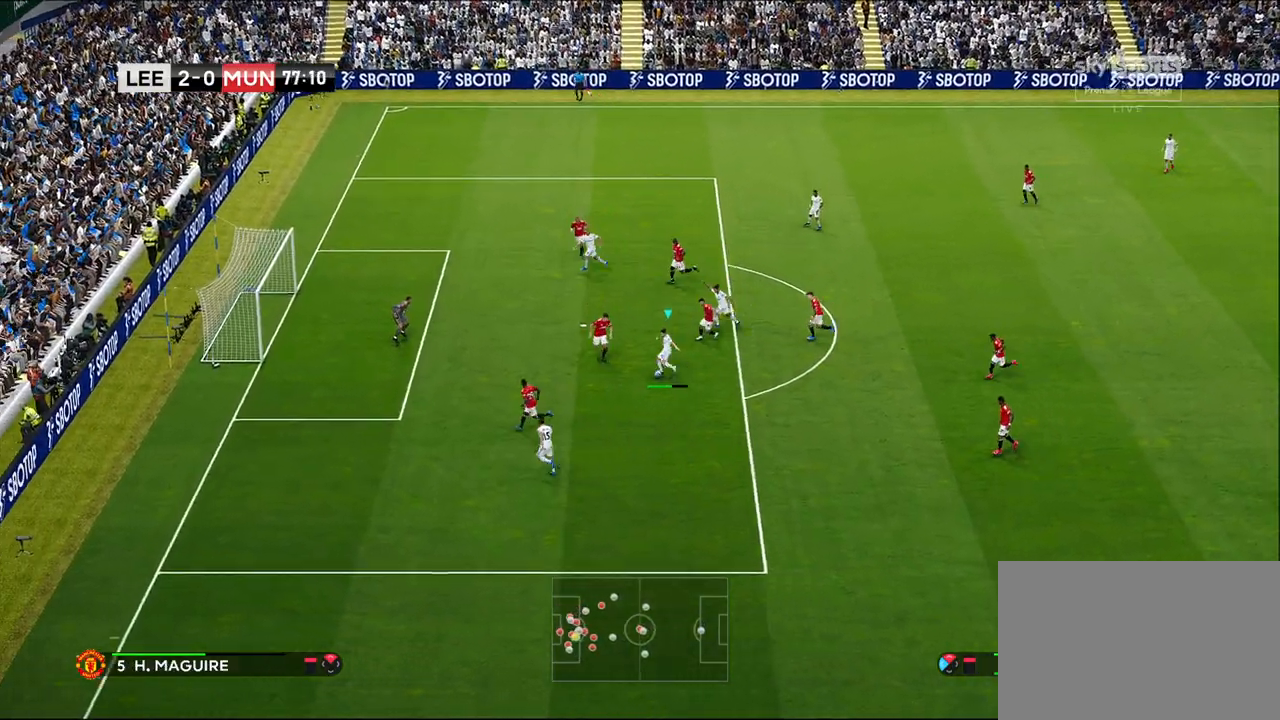
{"buttons": [], "left_stick": "center", "right_stick": "center", "events": [[267, "L3", "up"], [317, "left_stick", "center"]]}